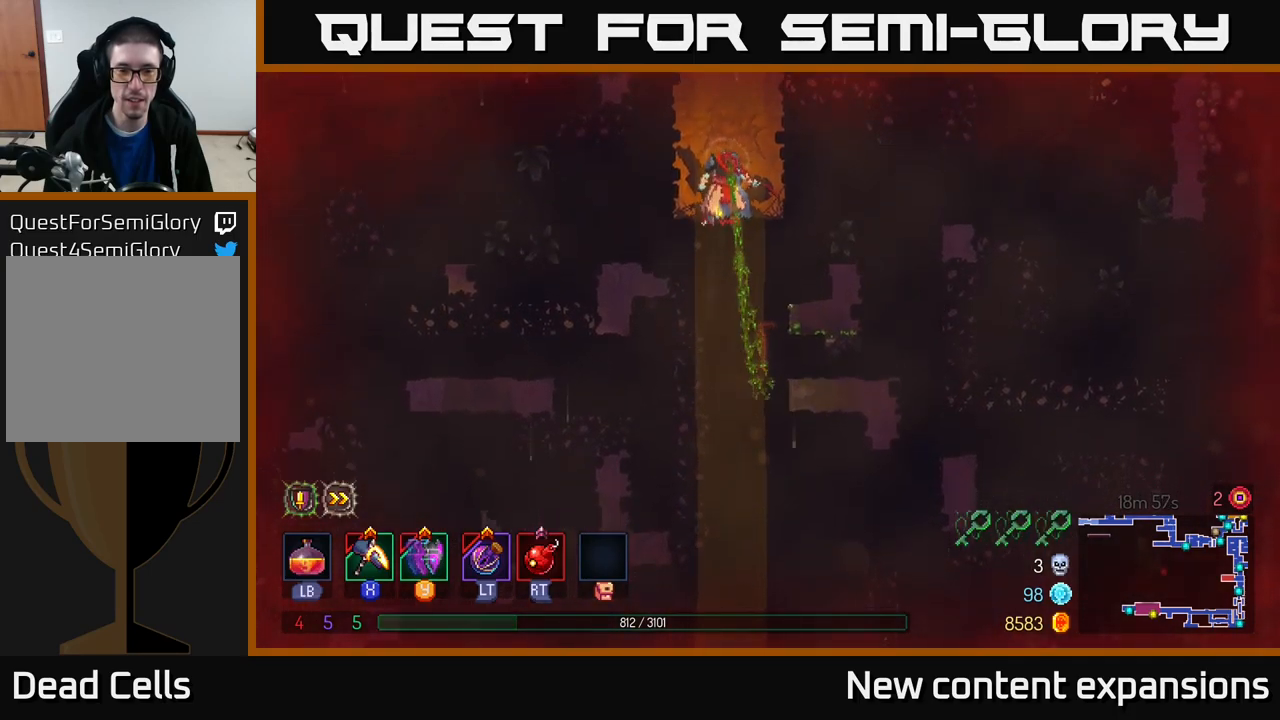
Gameplay with a controller (Xbox layout); each line is a JSON object with the inputs held at the frame after it. "events" lists button and stick changes between this image and that frame as [ms after this image, input, new state], when the widget could be followed in between.
{"buttons": [], "left_stick": "right", "right_stick": "center", "events": [[50, "left_stick", "down"], [233, "left_stick", "right"]]}
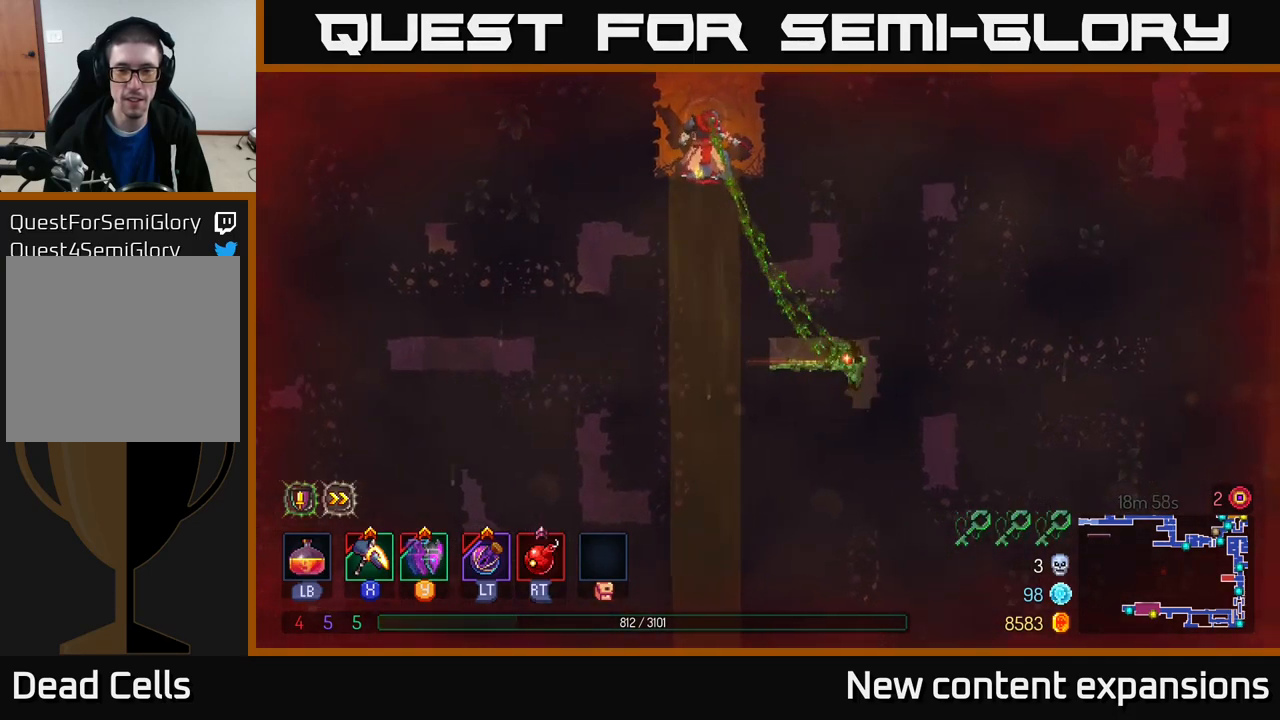
{"buttons": [], "left_stick": "right", "right_stick": "center", "events": [[83, "left_stick", "down"], [383, "left_stick", "right"]]}
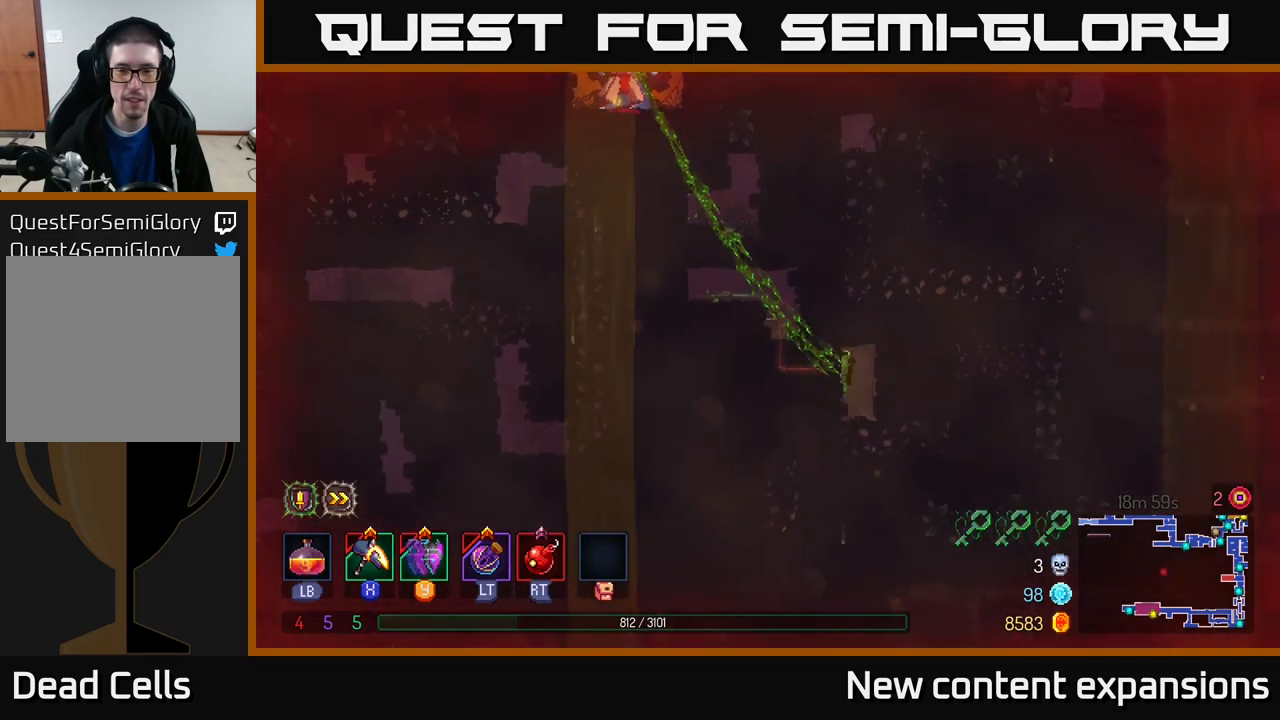
{"buttons": [], "left_stick": "down-right", "right_stick": "center", "events": [[83, "left_stick", "down-right"], [267, "left_stick", "down"], [450, "left_stick", "down-right"]]}
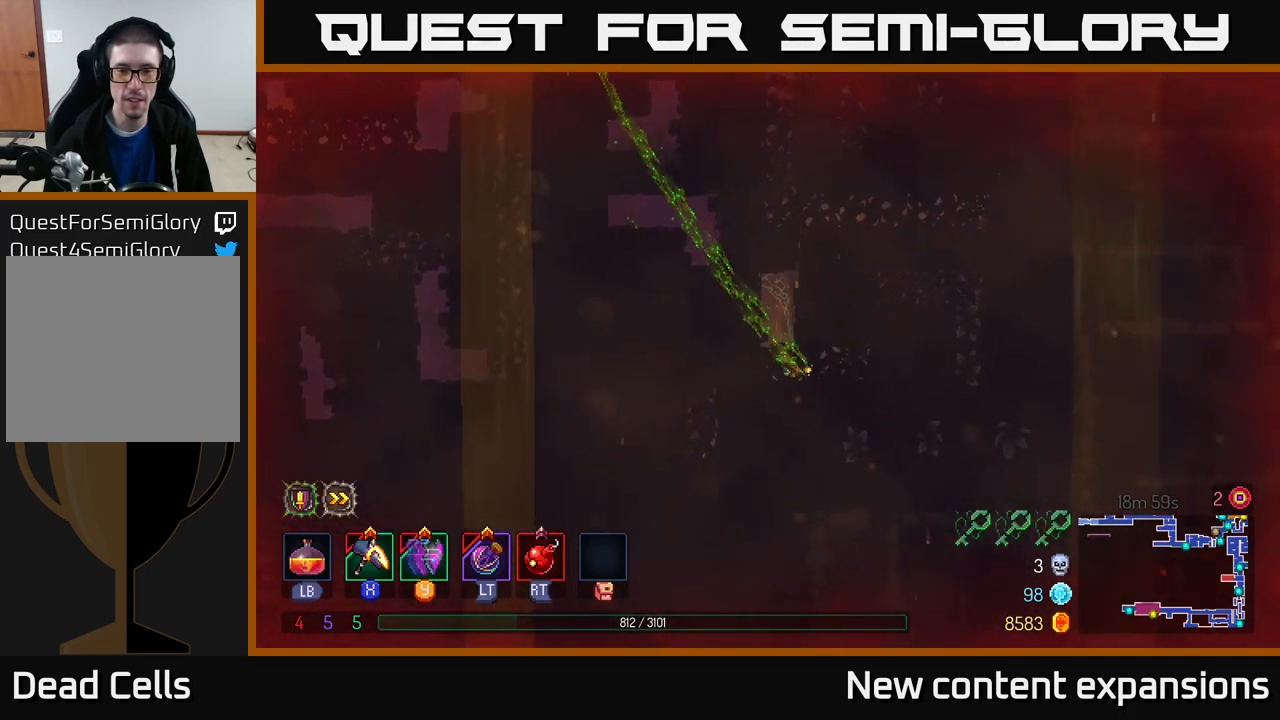
{"buttons": [], "left_stick": "up-right", "right_stick": "center", "events": [[50, "left_stick", "right"], [217, "A", "down"], [250, "left_stick", "up-right"], [417, "A", "up"]]}
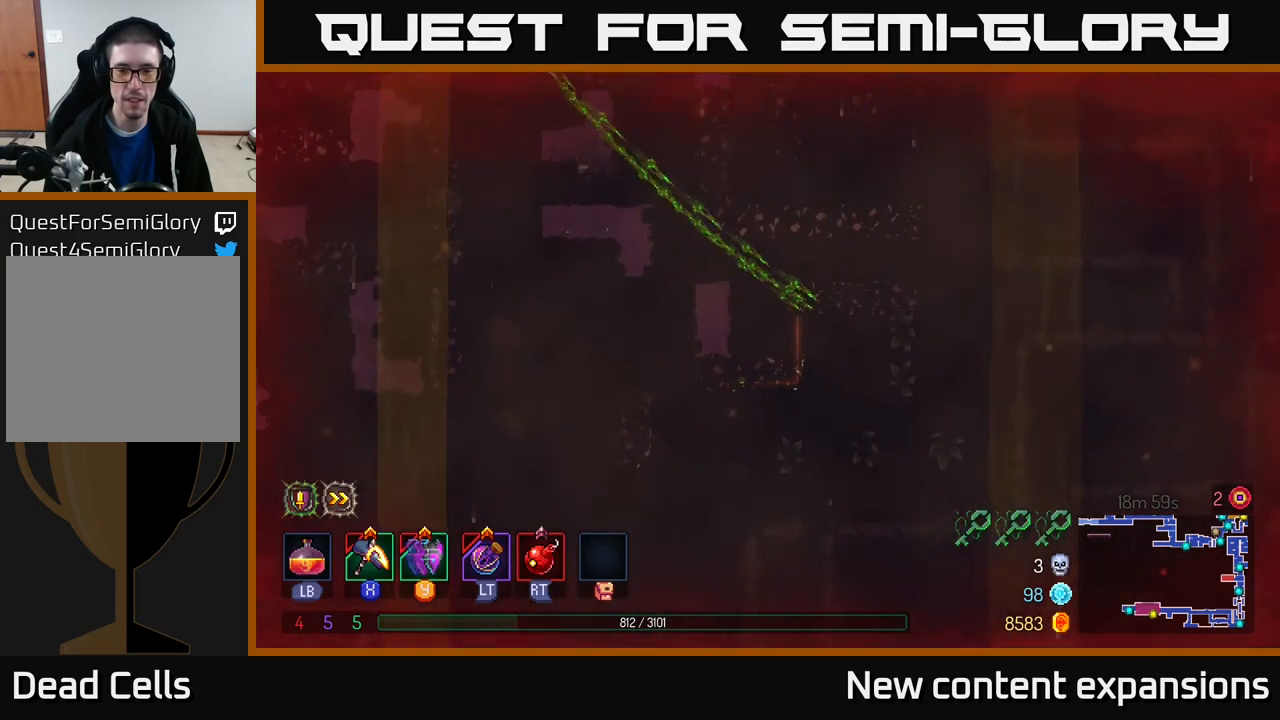
{"buttons": [], "left_stick": "down", "right_stick": "center", "events": [[100, "left_stick", "right"], [300, "left_stick", "down-right"], [400, "left_stick", "down"]]}
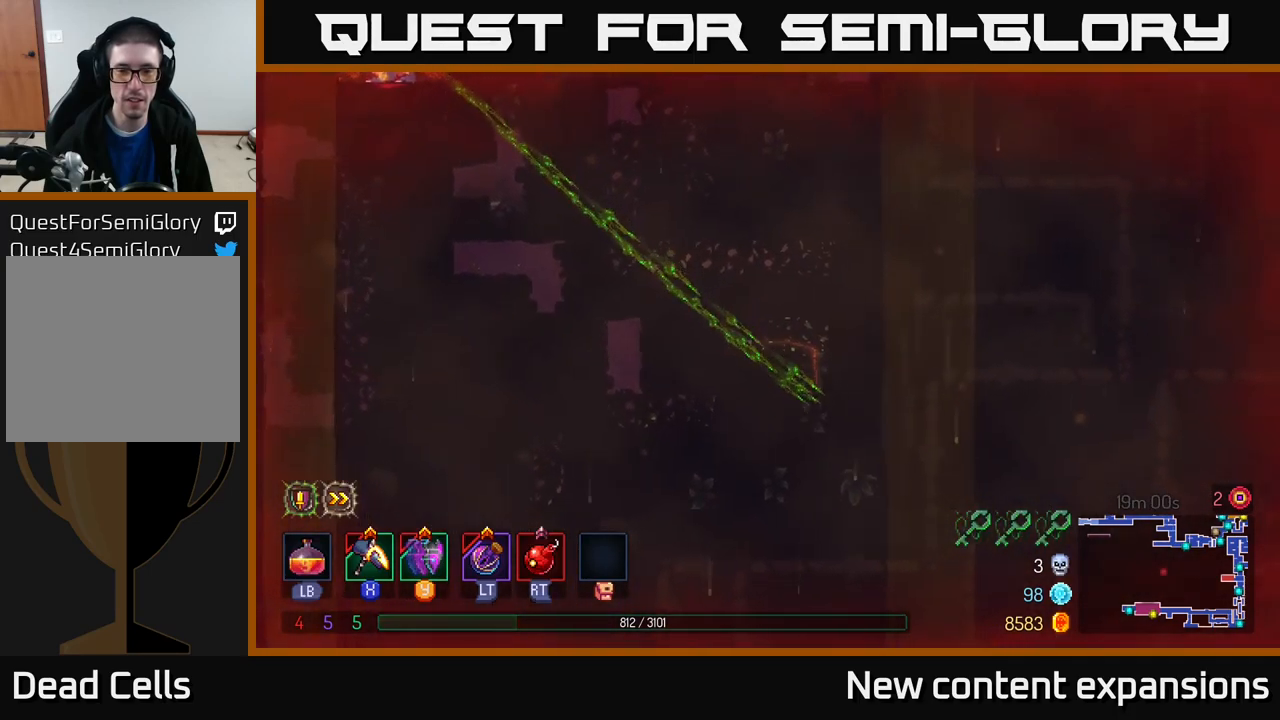
{"buttons": [], "left_stick": "left", "right_stick": "center", "events": [[183, "left_stick", "down-left"], [416, "left_stick", "left"]]}
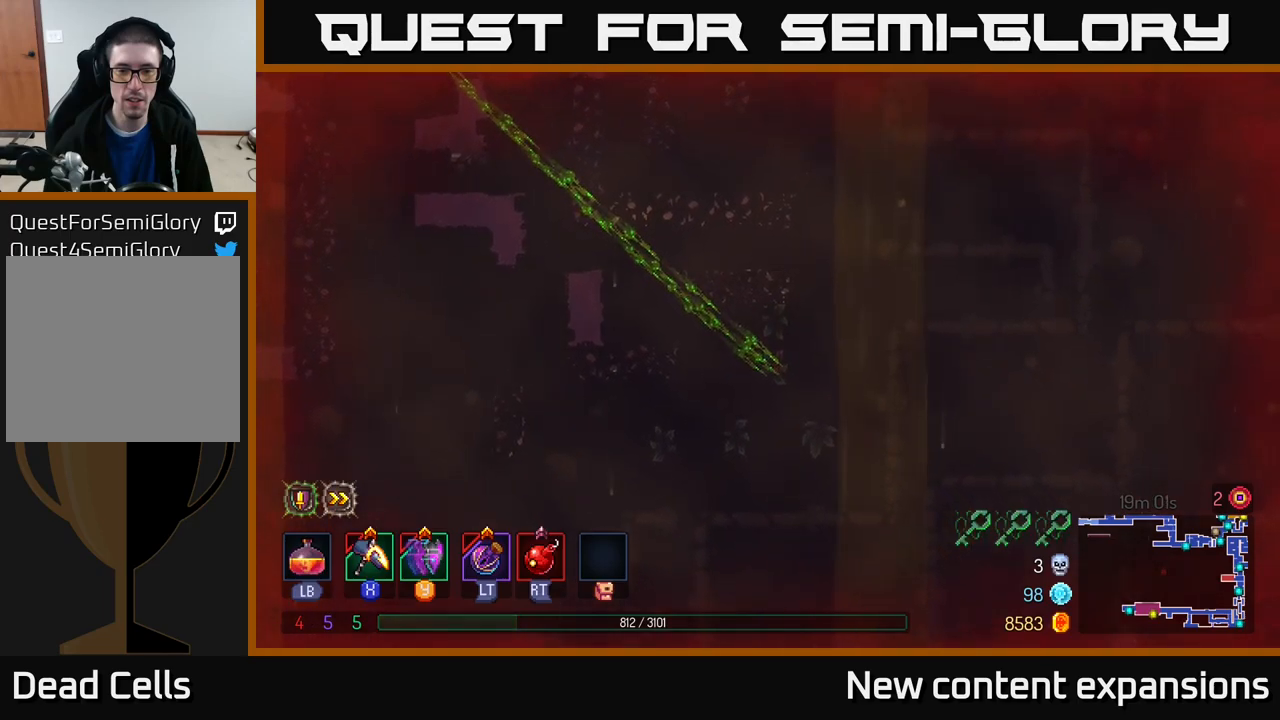
{"buttons": [], "left_stick": "down-right", "right_stick": "center", "events": [[117, "A", "down"], [284, "A", "up"], [350, "left_stick", "down"], [484, "left_stick", "down-right"]]}
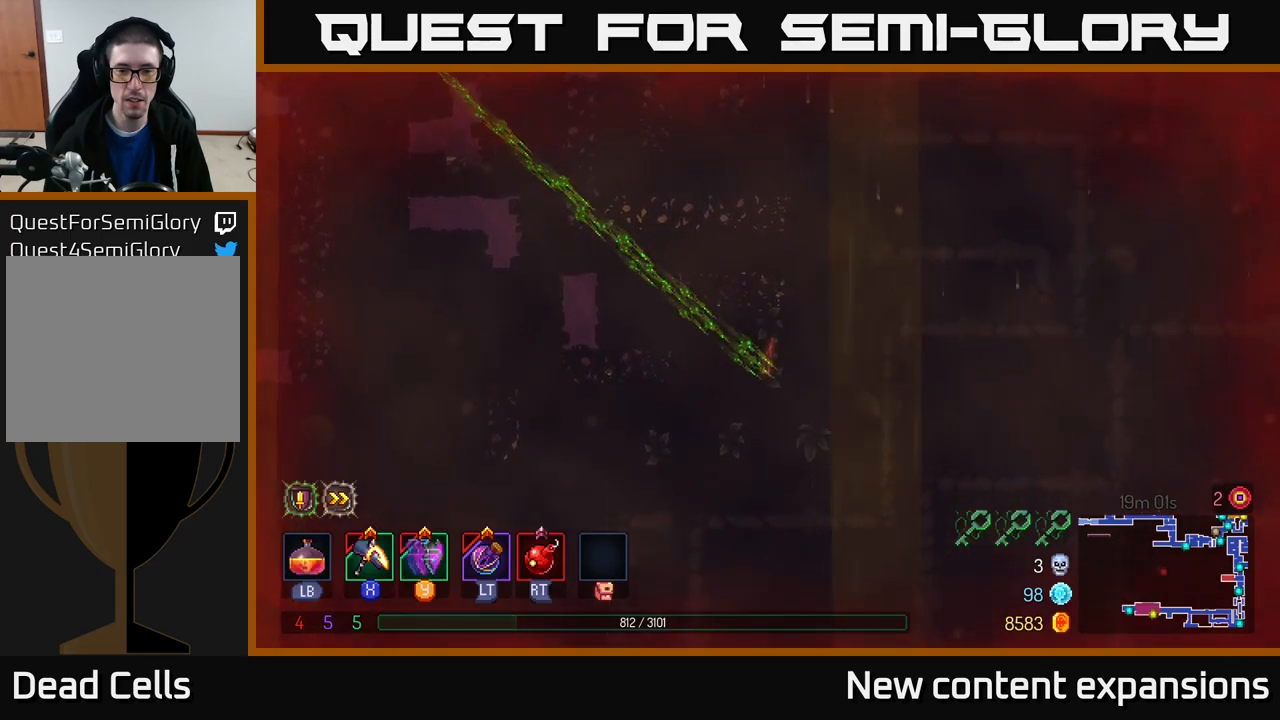
{"buttons": [], "left_stick": "down", "right_stick": "center", "events": [[100, "left_stick", "right"], [467, "left_stick", "down"]]}
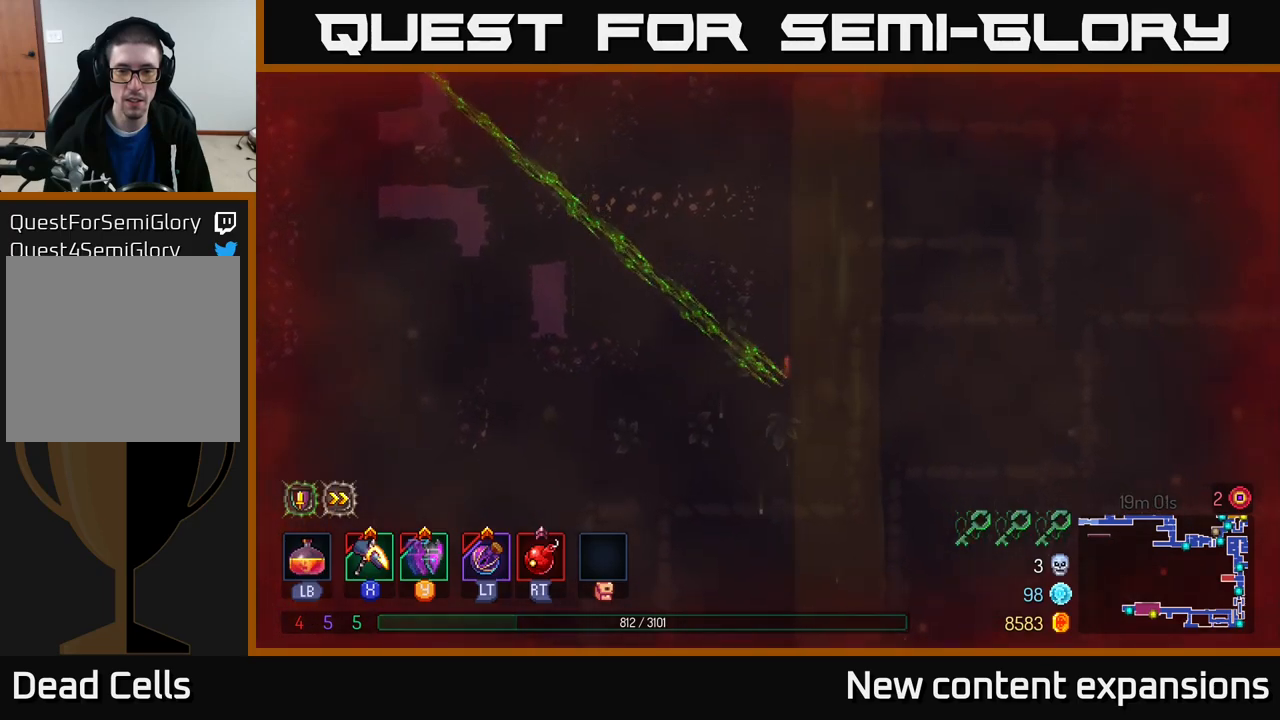
{"buttons": [], "left_stick": "left", "right_stick": "center", "events": [[17, "left_stick", "down-left"], [400, "left_stick", "left"]]}
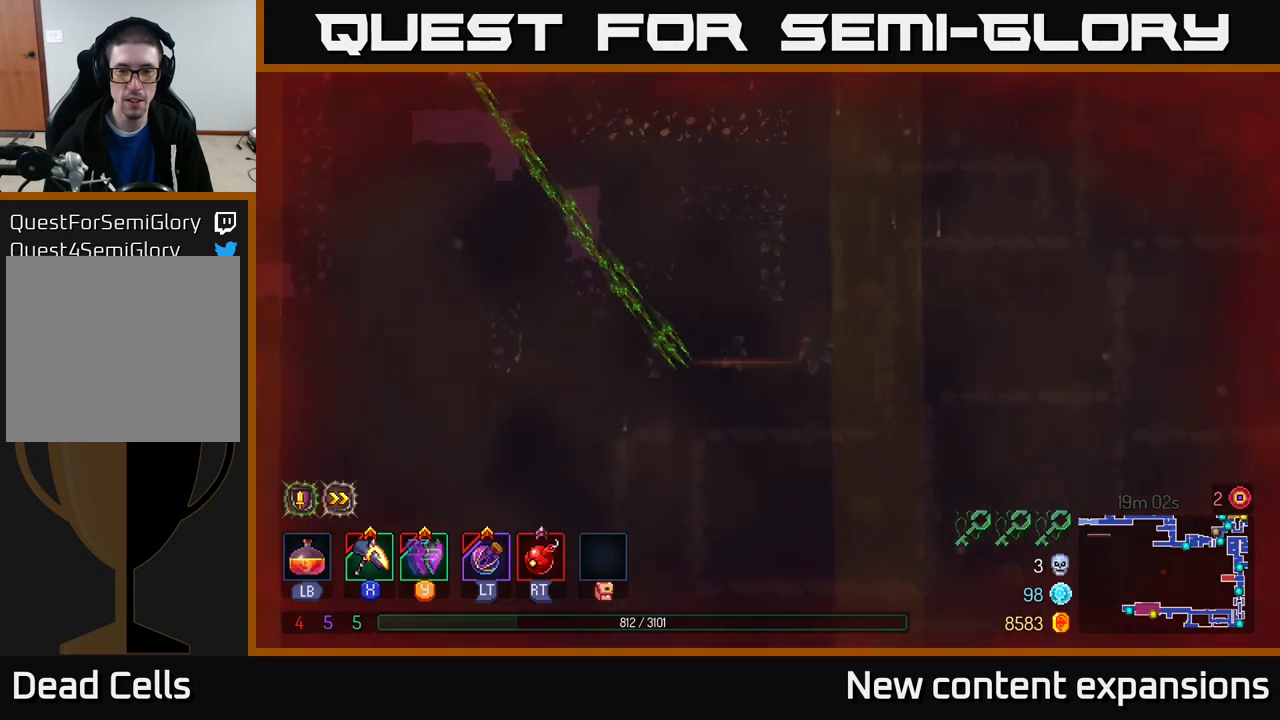
{"buttons": [], "left_stick": "up-left", "right_stick": "center", "events": [[334, "left_stick", "up-left"]]}
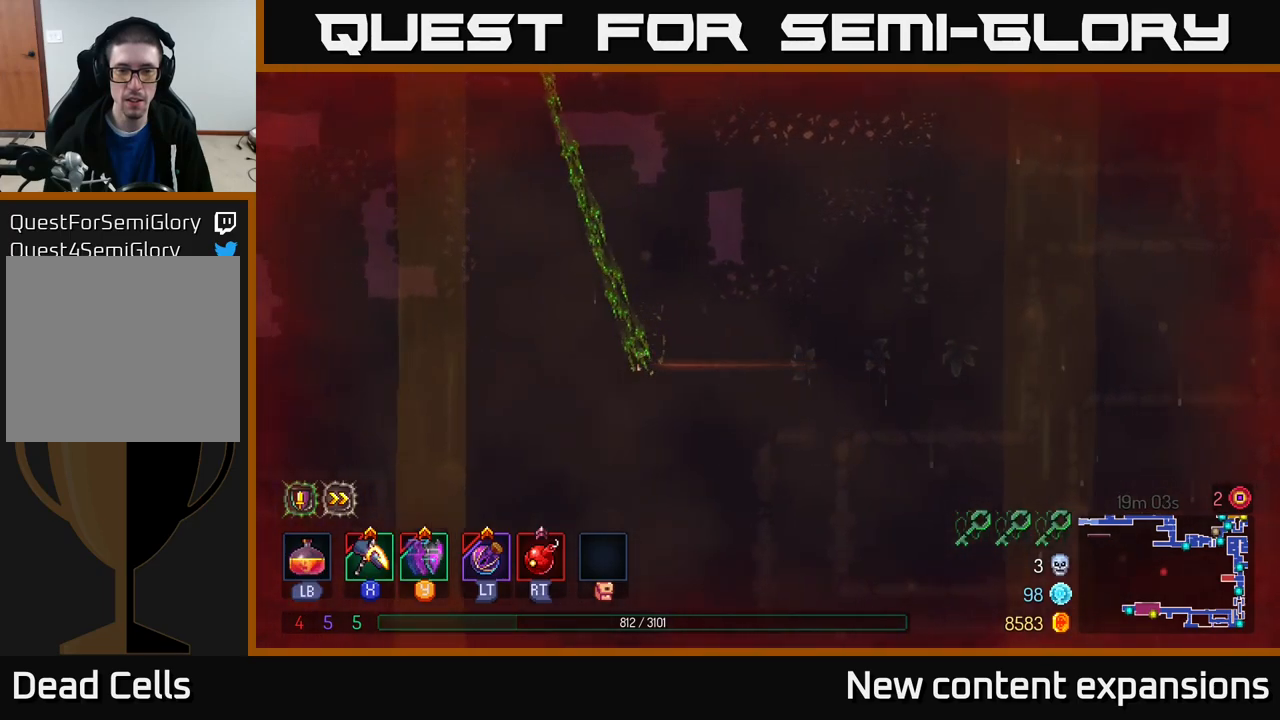
{"buttons": [], "left_stick": "left", "right_stick": "center", "events": [[200, "A", "down"], [217, "left_stick", "up"], [317, "left_stick", "up-left"], [434, "A", "up"], [434, "left_stick", "left"]]}
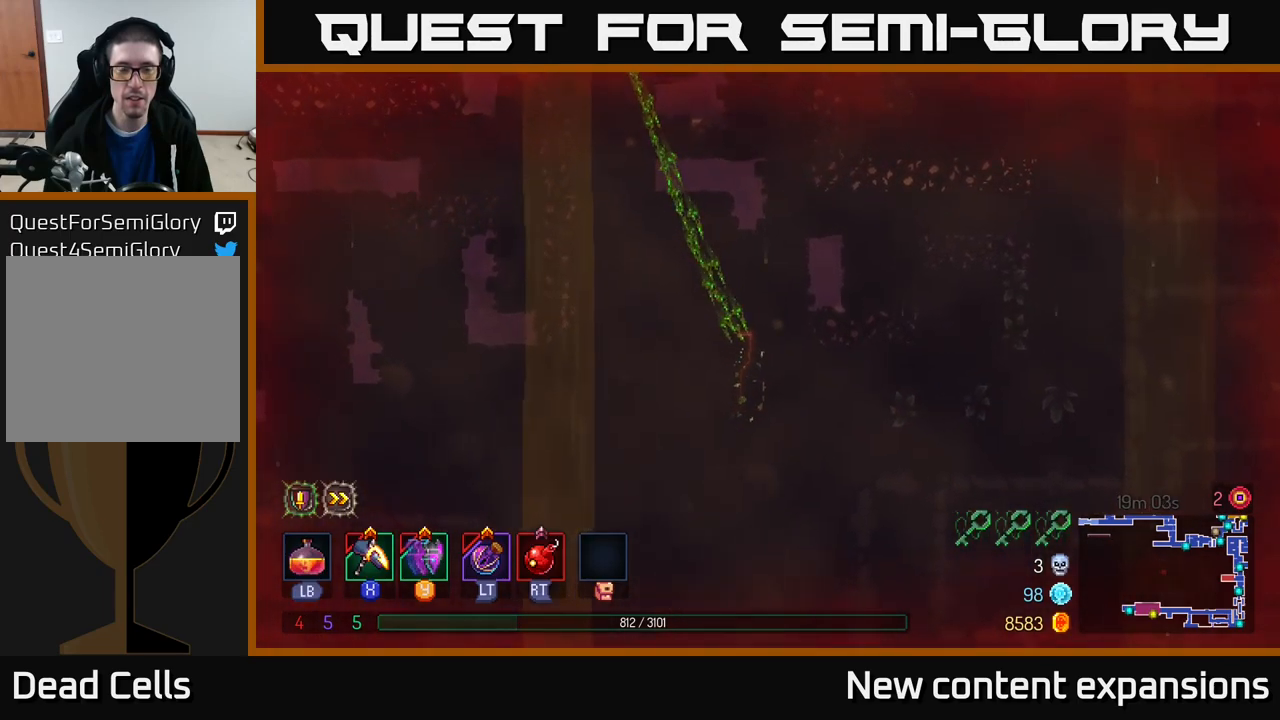
{"buttons": [], "left_stick": "left", "right_stick": "center", "events": []}
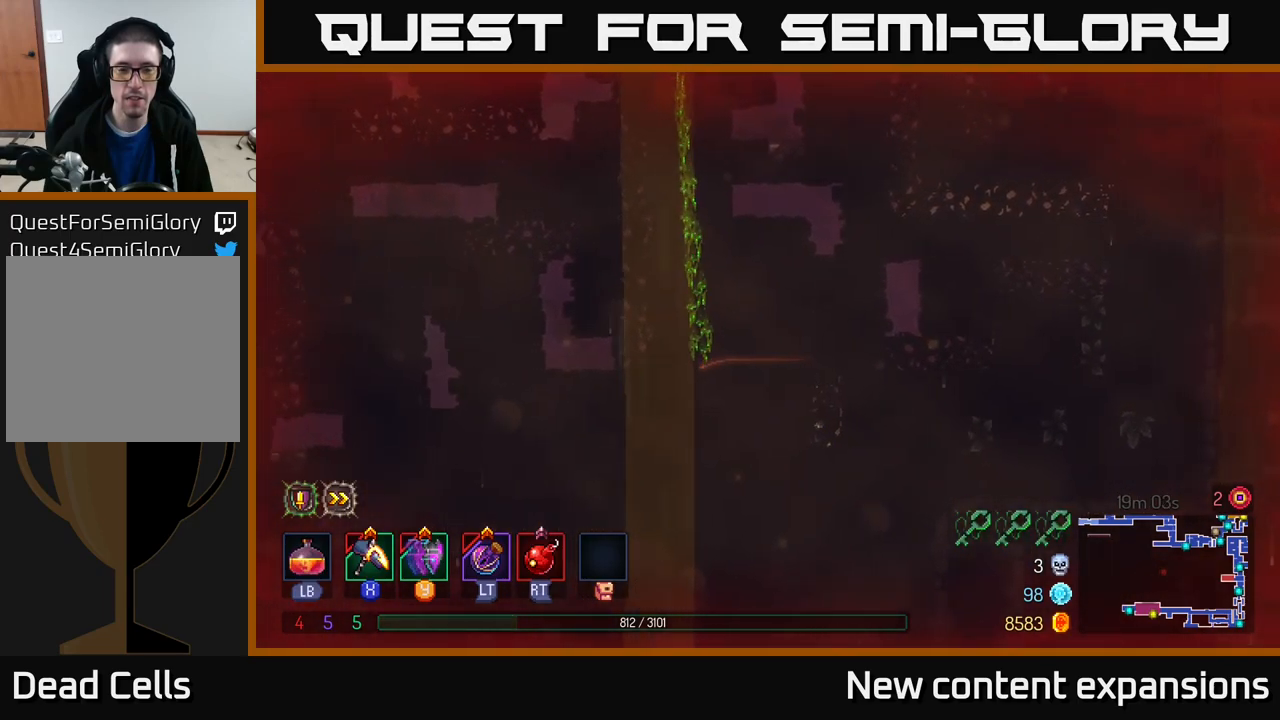
{"buttons": ["A"], "left_stick": "up", "right_stick": "center", "events": [[167, "left_stick", "up"], [400, "A", "down"]]}
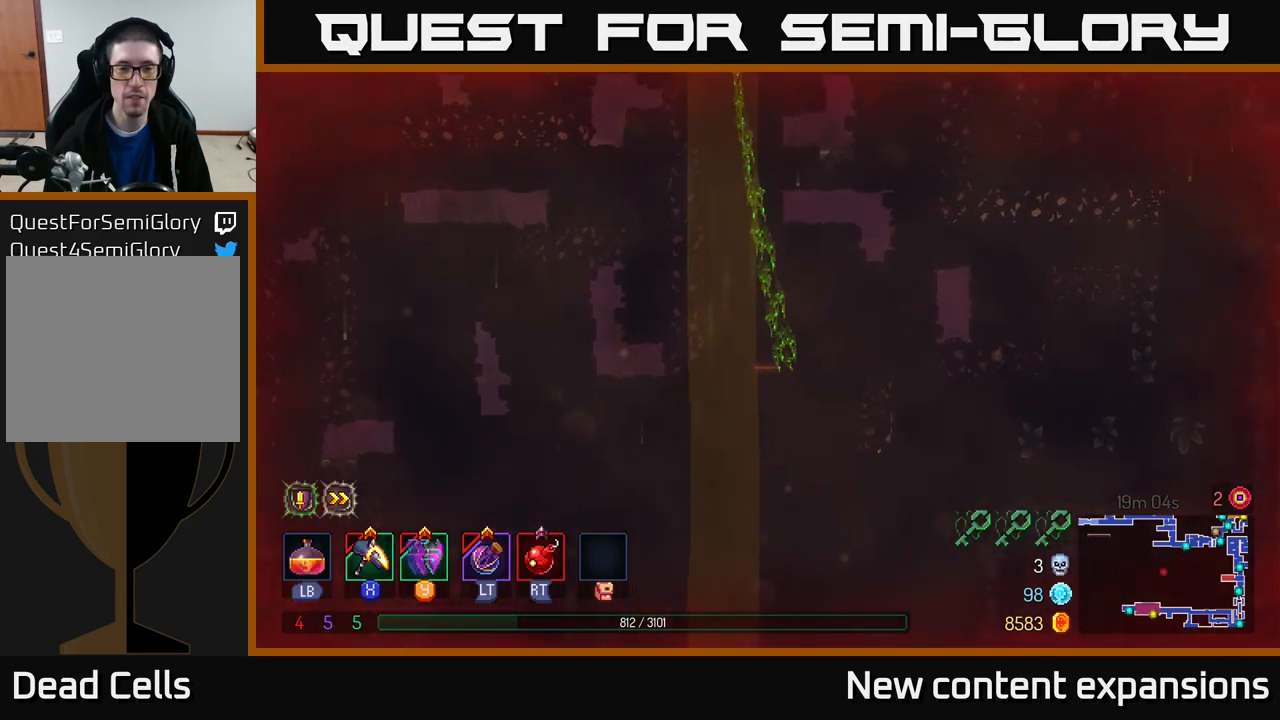
{"buttons": ["A"], "left_stick": "left", "right_stick": "center", "events": [[100, "A", "up"], [184, "left_stick", "up-left"], [350, "left_stick", "left"], [467, "A", "down"]]}
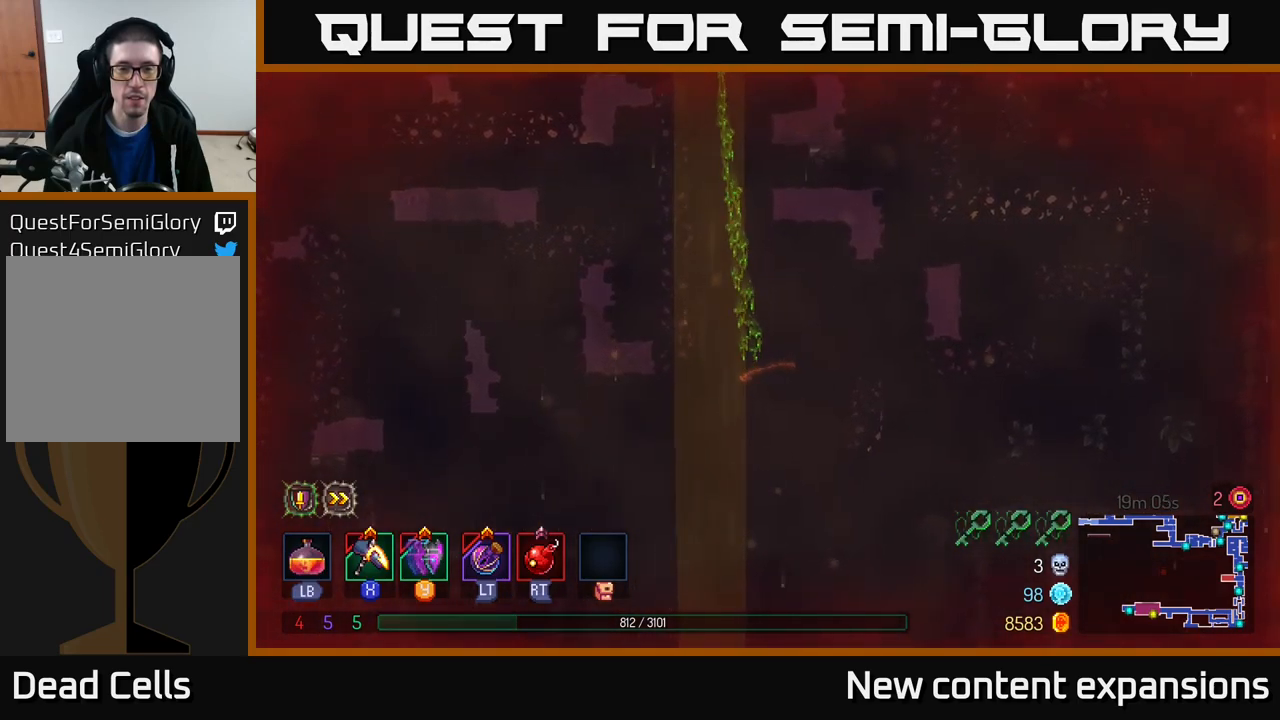
{"buttons": [], "left_stick": "down", "right_stick": "center", "events": [[167, "A", "up"], [200, "left_stick", "down-left"], [367, "left_stick", "down"]]}
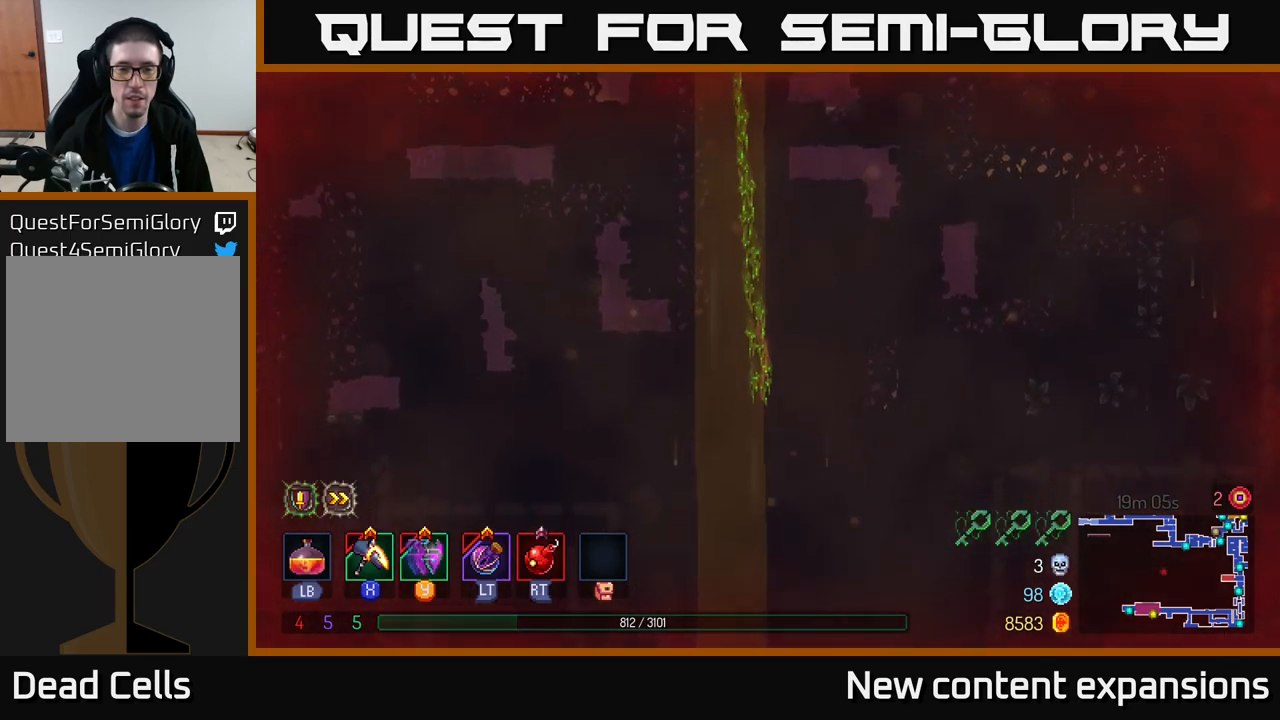
{"buttons": ["A"], "left_stick": "up-left", "right_stick": "center", "events": [[134, "left_stick", "left"], [401, "left_stick", "up-left"], [467, "A", "down"]]}
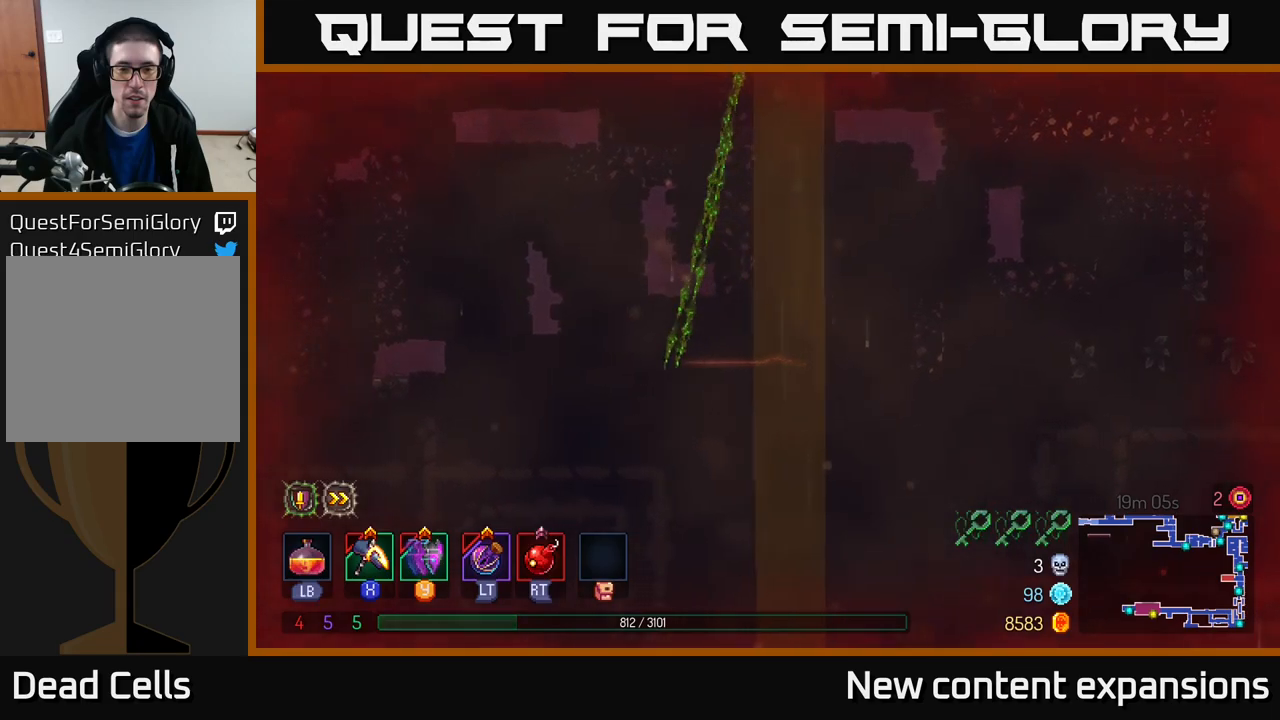
{"buttons": [], "left_stick": "left", "right_stick": "center", "events": [[16, "left_stick", "up"], [100, "A", "up"], [216, "left_stick", "up-left"], [366, "left_stick", "left"]]}
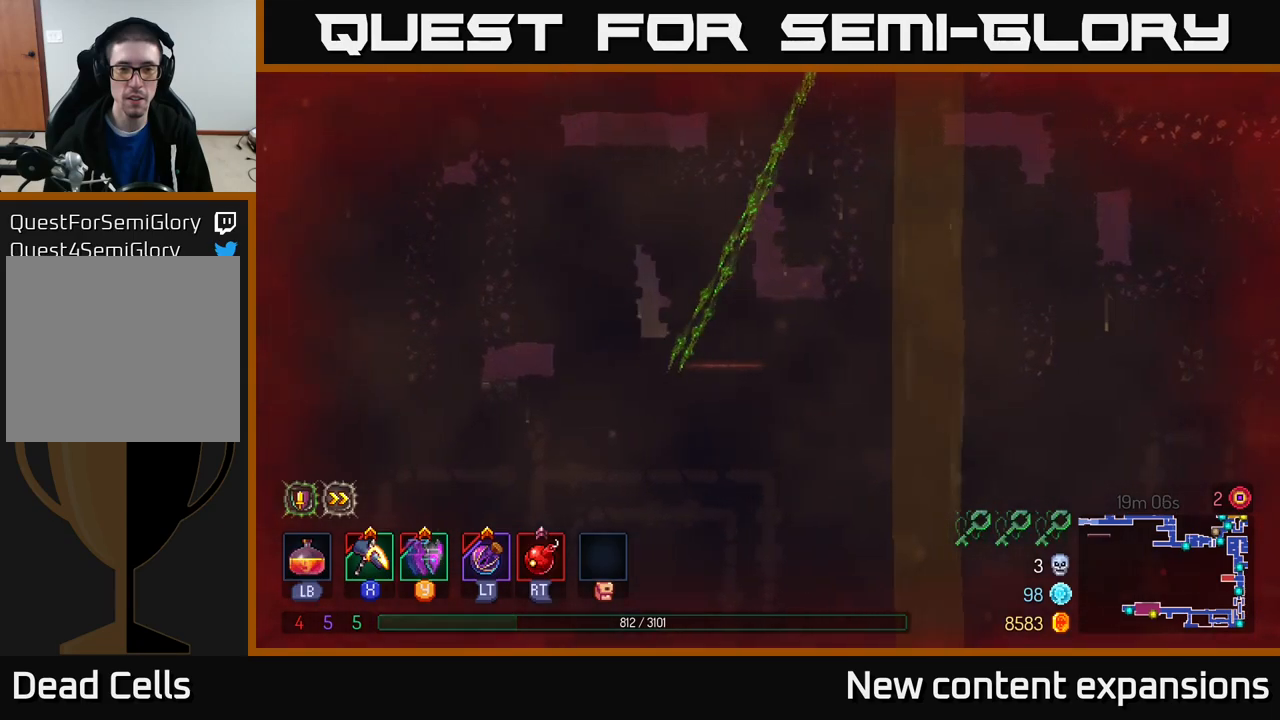
{"buttons": ["A"], "left_stick": "up", "right_stick": "center", "events": [[133, "left_stick", "up-left"], [266, "left_stick", "up"], [433, "A", "down"]]}
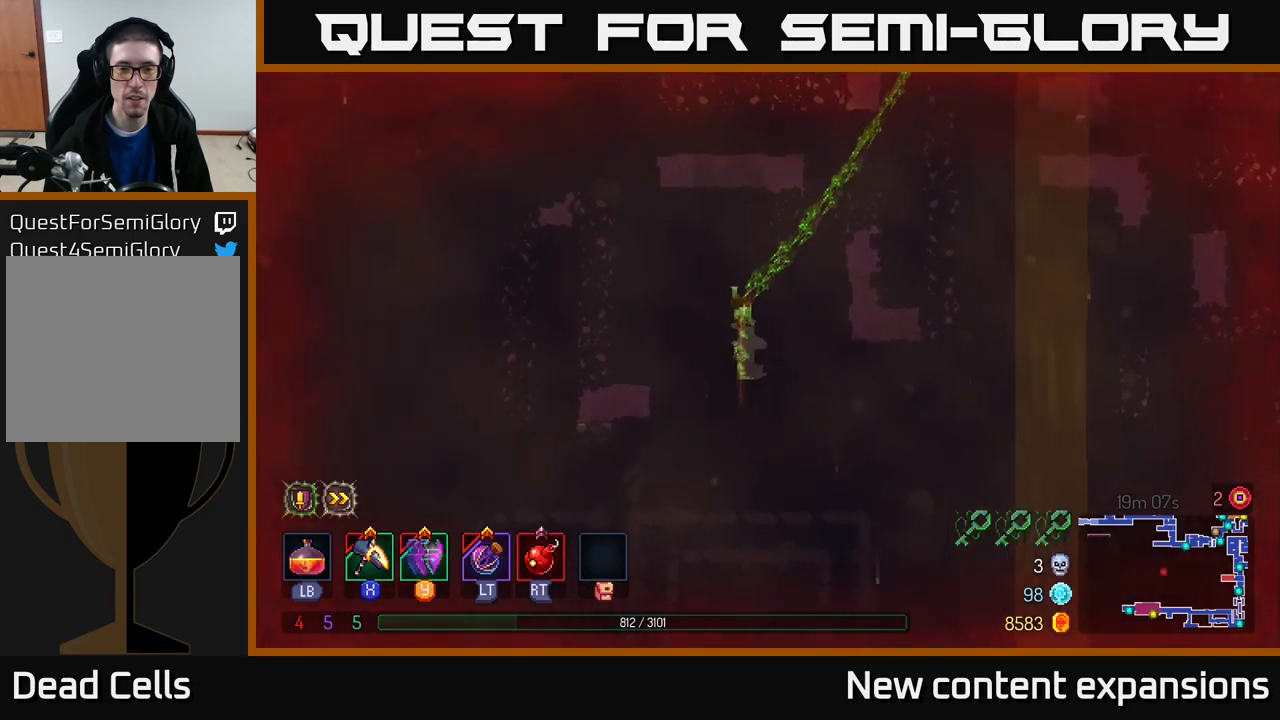
{"buttons": [], "left_stick": "right", "right_stick": "center", "events": [[166, "A", "up"], [200, "left_stick", "up-right"], [350, "left_stick", "right"]]}
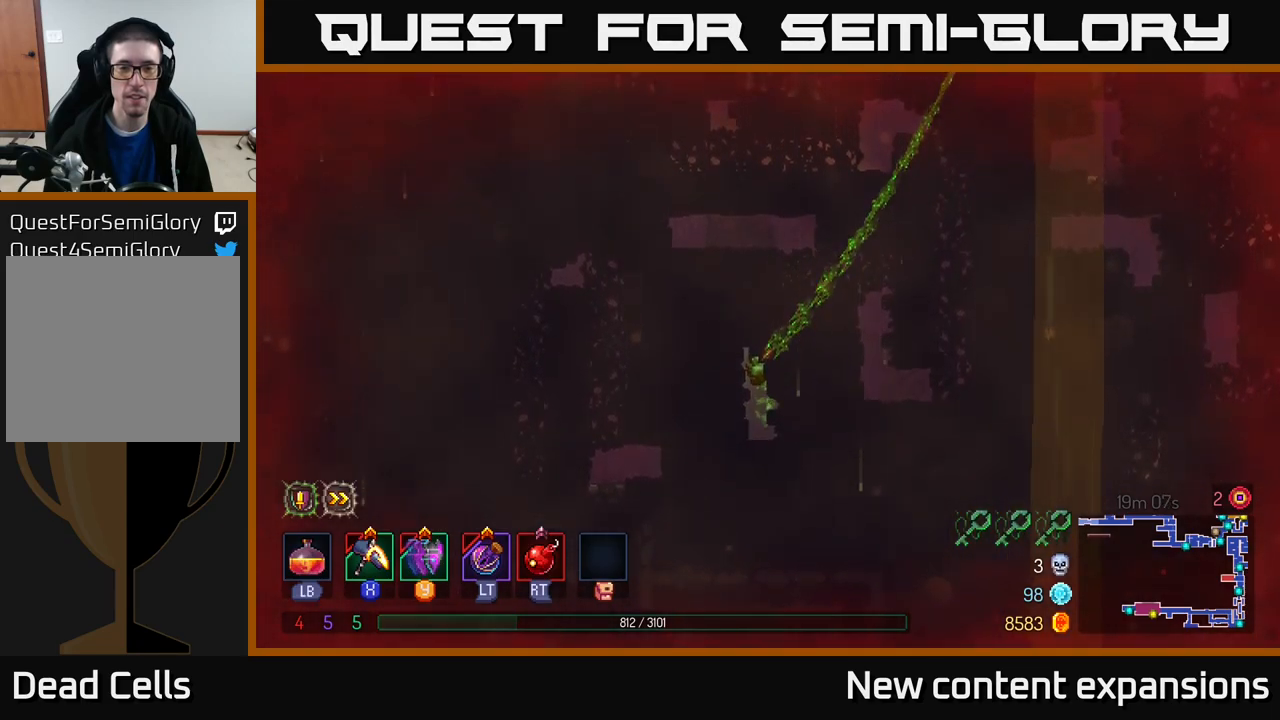
{"buttons": [], "left_stick": "left", "right_stick": "center", "events": [[150, "A", "down"], [250, "left_stick", "up"], [316, "A", "up"], [316, "left_stick", "left"]]}
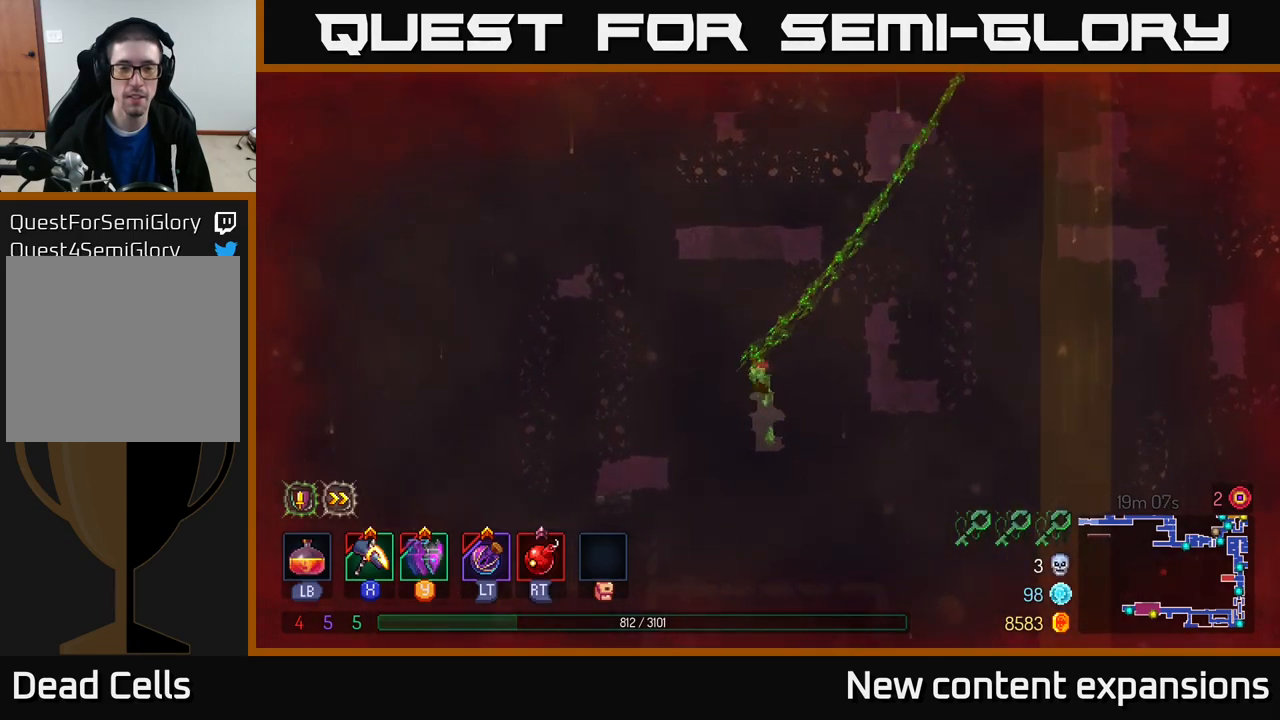
{"buttons": [], "left_stick": "down", "right_stick": "center", "events": [[350, "left_stick", "down-left"], [466, "left_stick", "down"]]}
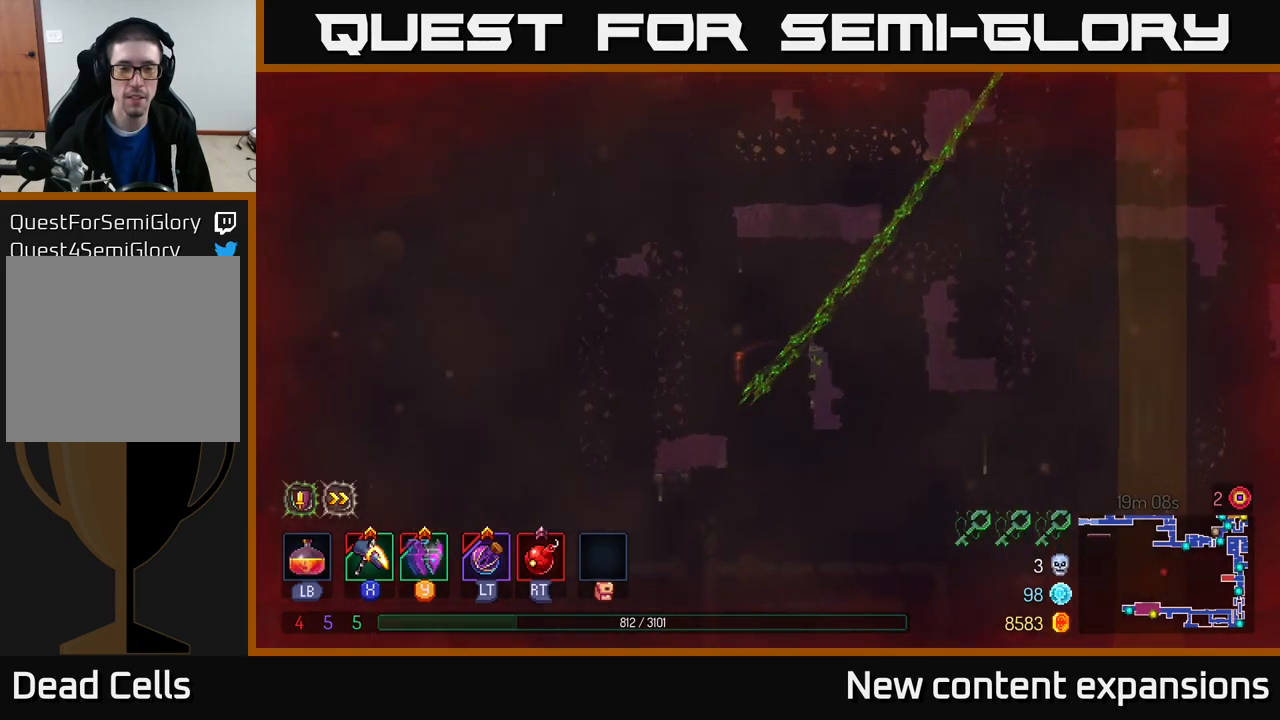
{"buttons": ["A"], "left_stick": "up-left", "right_stick": "center", "events": [[250, "left_stick", "left"], [500, "A", "down"], [500, "left_stick", "up-left"]]}
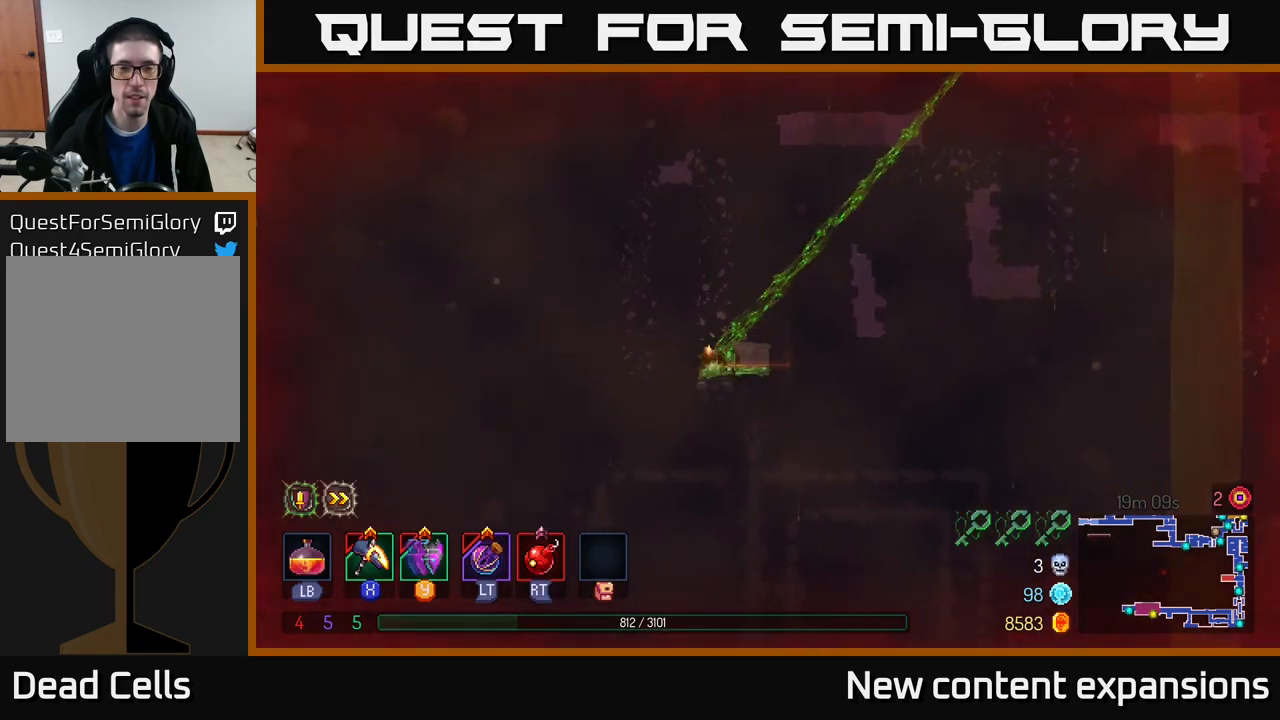
{"buttons": ["A"], "left_stick": "up-left", "right_stick": "center", "events": [[116, "left_stick", "up"], [250, "A", "up"], [333, "left_stick", "up-left"], [350, "A", "down"]]}
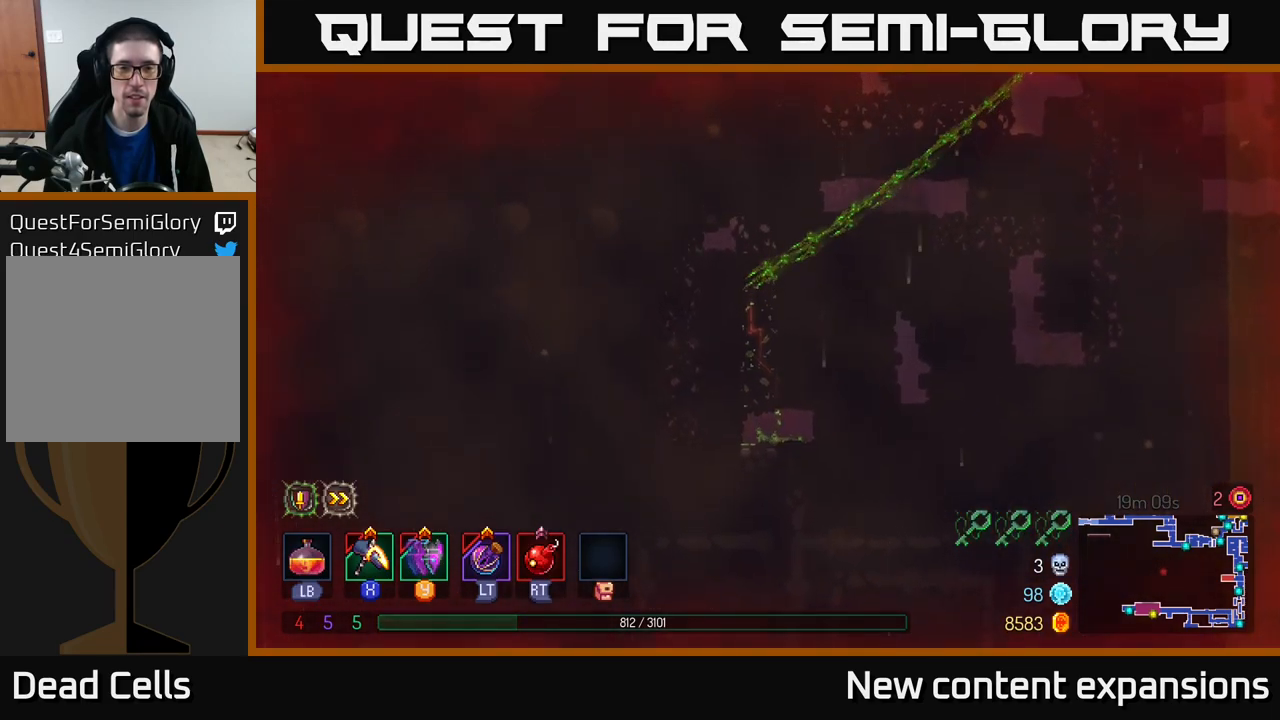
{"buttons": [], "left_stick": "left", "right_stick": "center", "events": [[16, "A", "up"], [166, "A", "down"], [300, "left_stick", "left"], [316, "A", "up"]]}
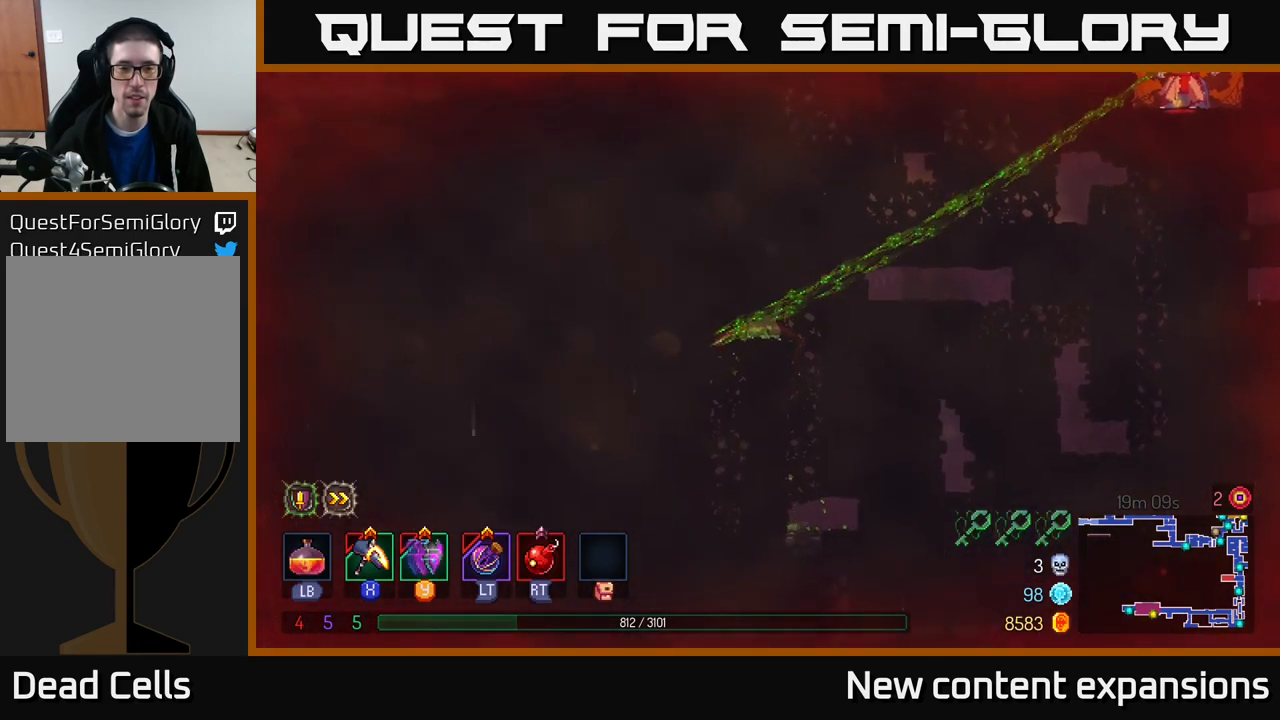
{"buttons": [], "left_stick": "down-left", "right_stick": "center", "events": [[83, "left_stick", "down"], [450, "left_stick", "down-left"]]}
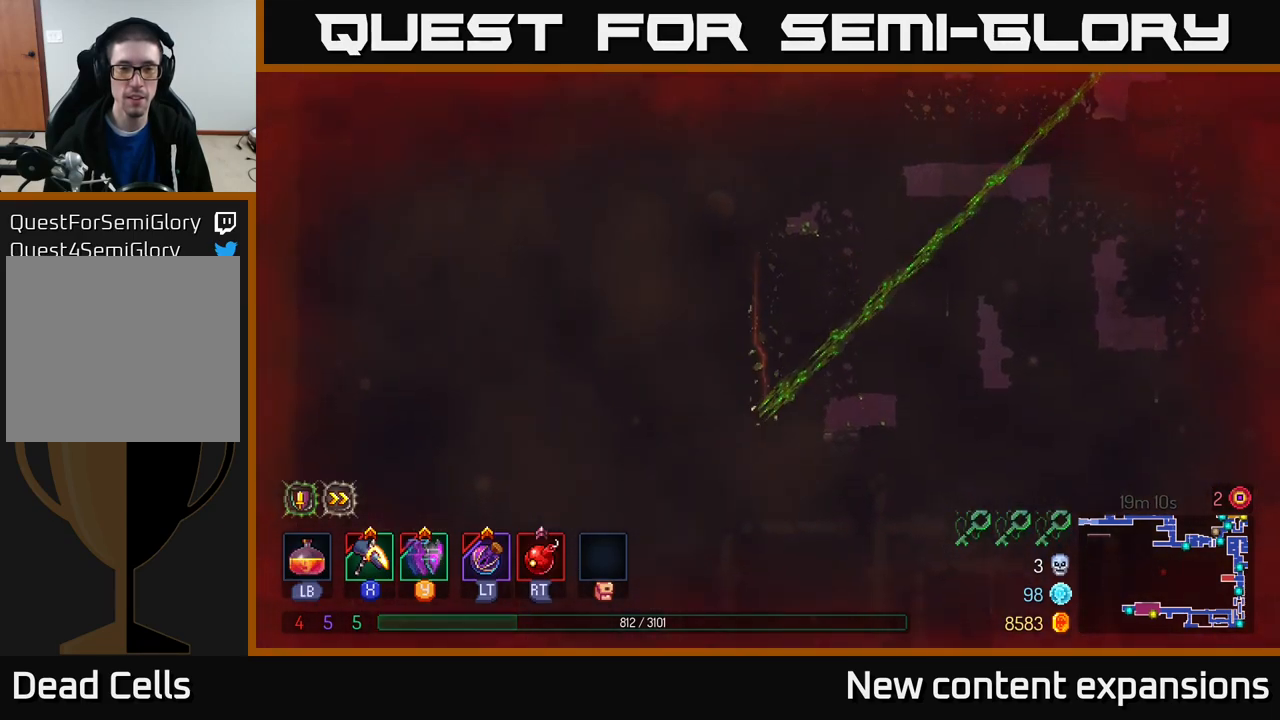
{"buttons": ["A"], "left_stick": "left", "right_stick": "center", "events": [[100, "left_stick", "left"], [400, "A", "down"]]}
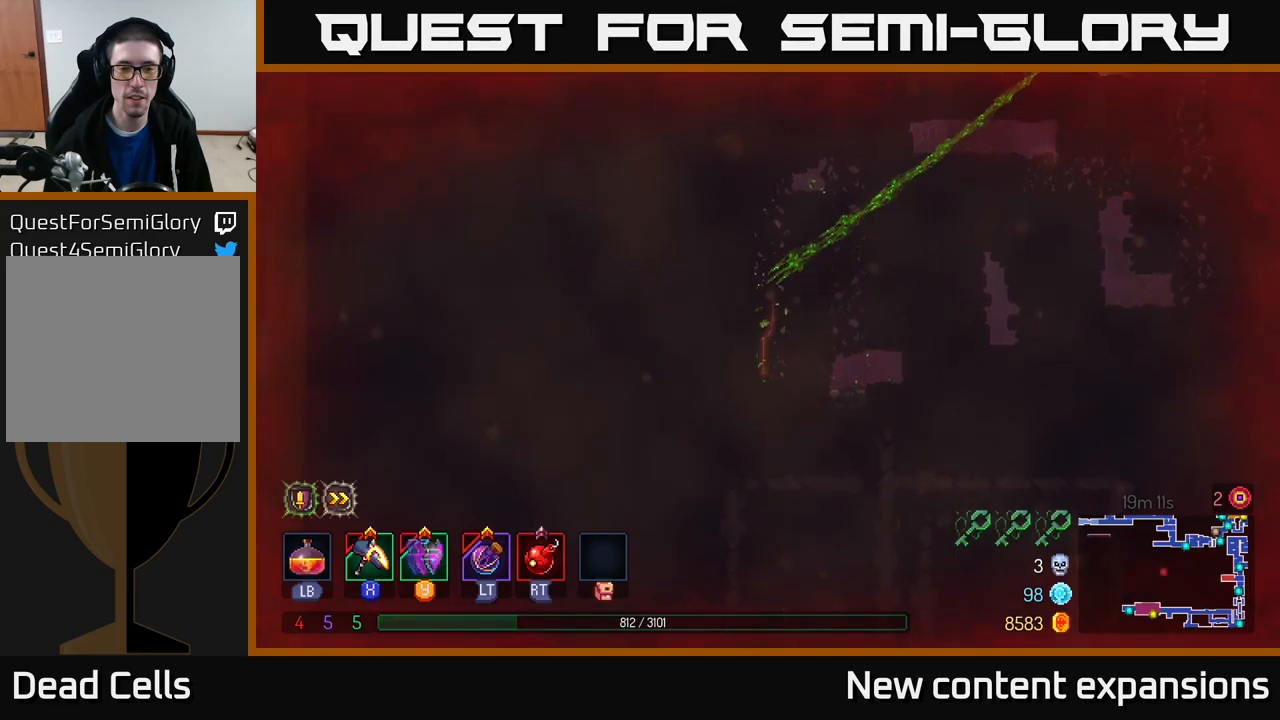
{"buttons": [], "left_stick": "down-left", "right_stick": "center", "events": [[100, "A", "up"], [217, "left_stick", "down-left"]]}
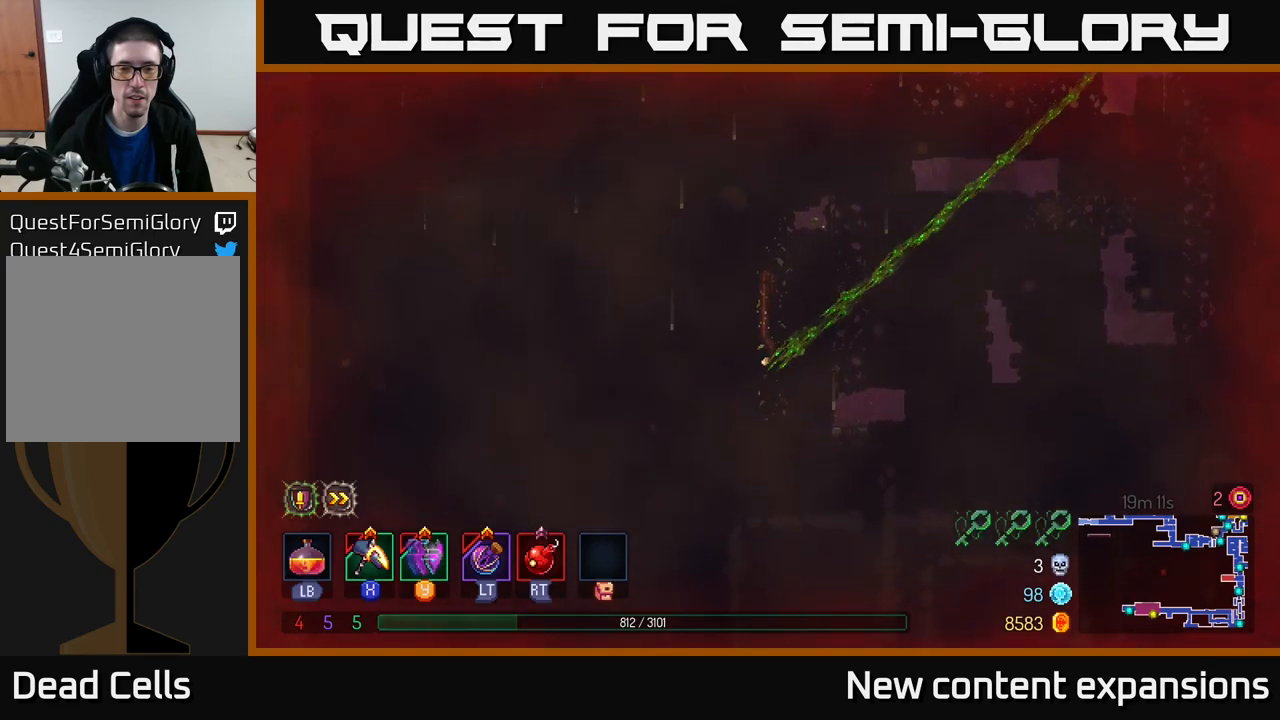
{"buttons": [], "left_stick": "down-right", "right_stick": "center", "events": [[117, "left_stick", "down-right"]]}
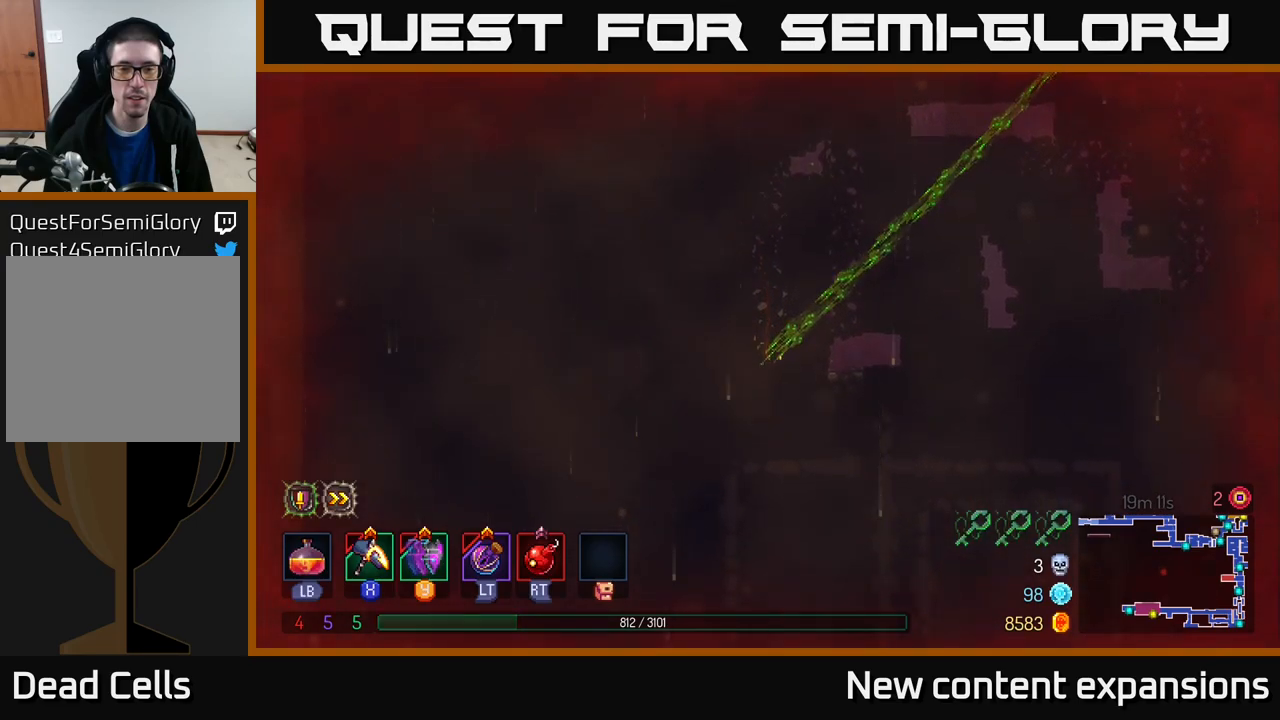
{"buttons": ["A"], "left_stick": "left", "right_stick": "center", "events": [[83, "left_stick", "down"], [183, "left_stick", "down-left"], [417, "left_stick", "left"], [433, "A", "down"]]}